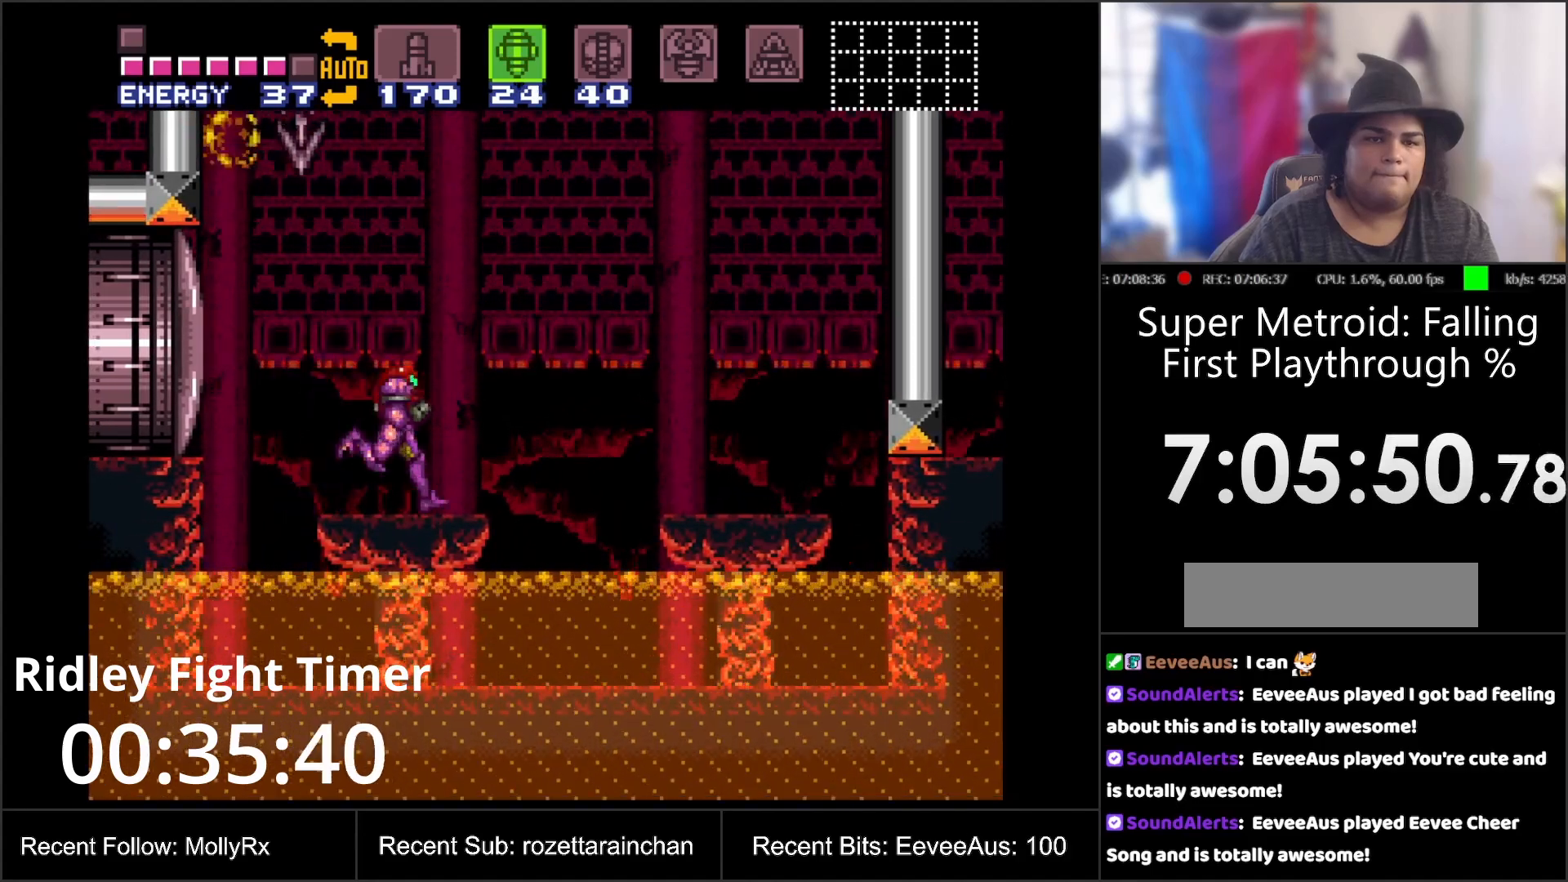
Gameplay with a controller (Nintendo layout); each line is a JSON object with the inputs held at the frame after it. "events" lists button and stick changes between this image and that frame as [ms after this image, input, new state], when the widget could be followed in between. Not read: L3 R3.
{"buttons": ["A", "B", "DPAD_LEFT"], "events": [[83, "B", "down"], [250, "DPAD_RIGHT", "up"], [483, "DPAD_LEFT", "down"]]}
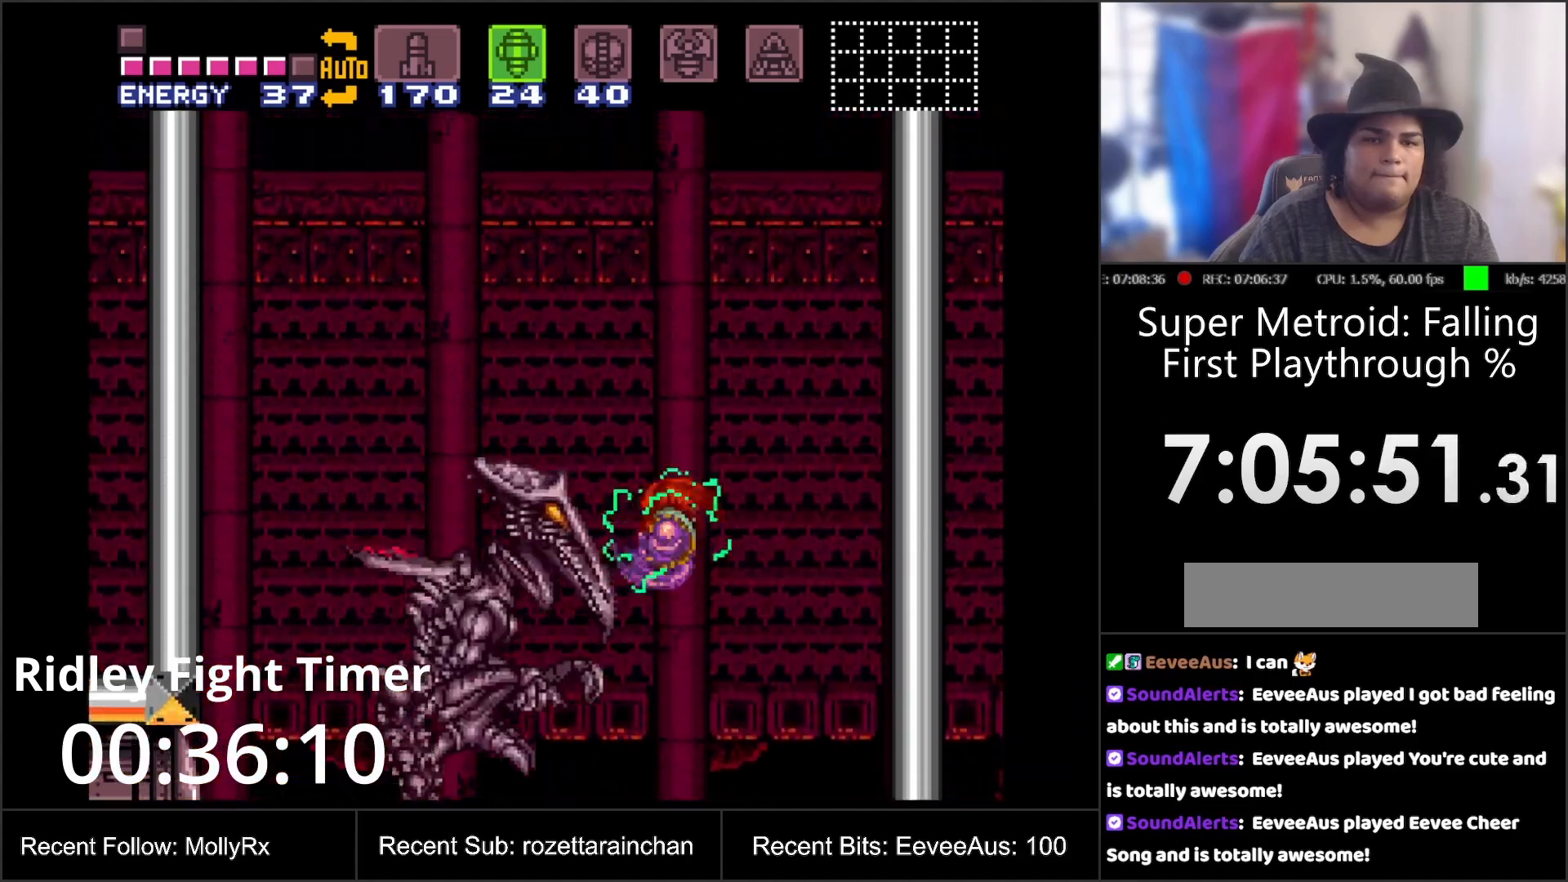
{"buttons": [], "events": [[150, "DPAD_LEFT", "up"], [233, "B", "up"], [283, "A", "up"]]}
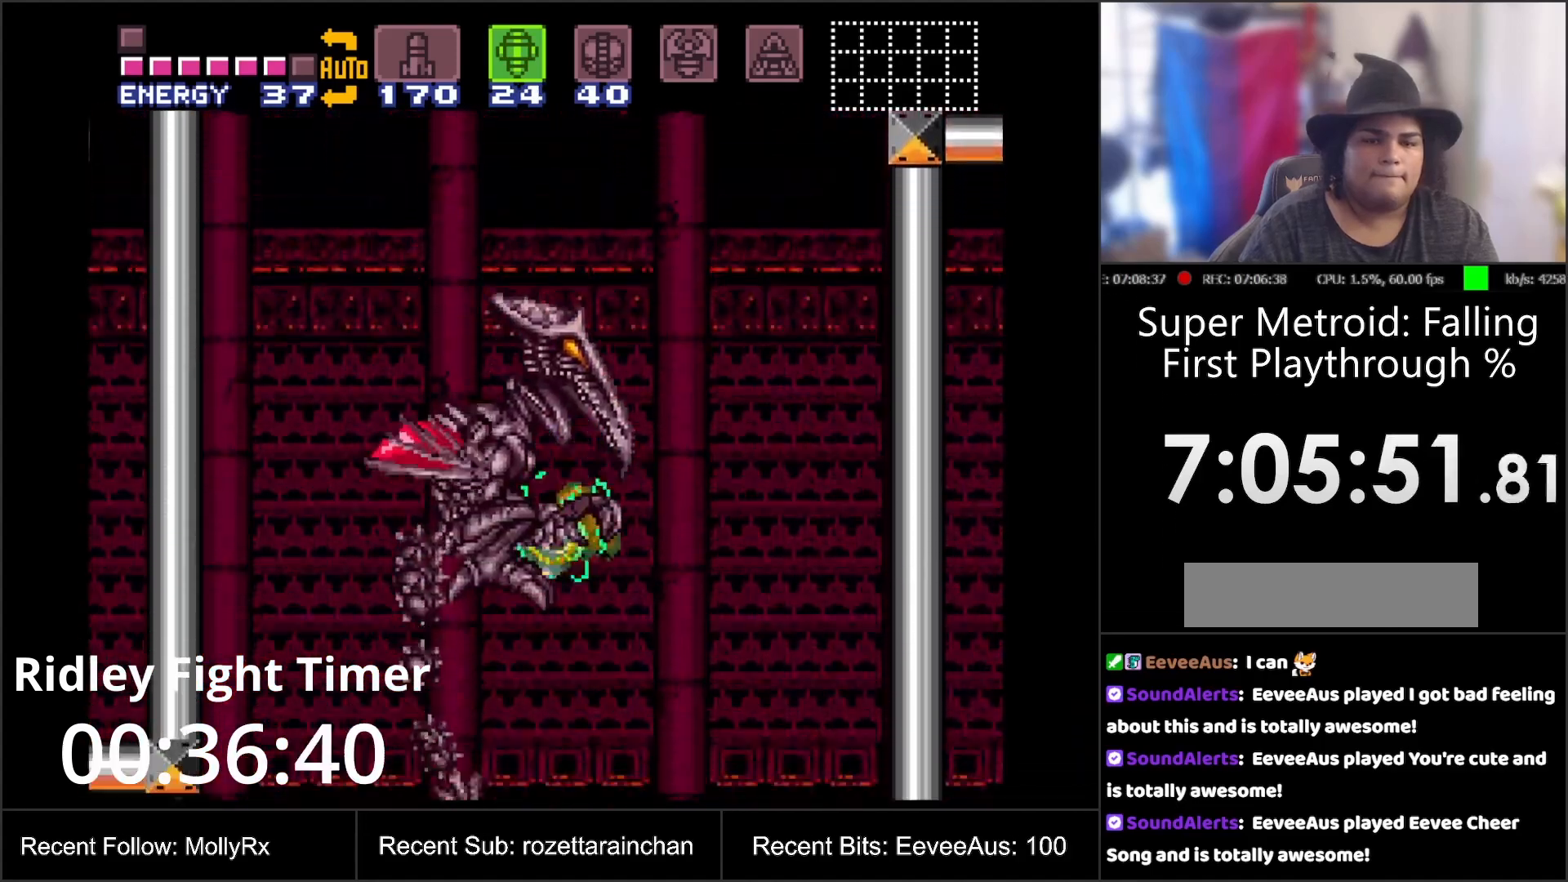
{"buttons": ["B"], "events": [[383, "B", "down"]]}
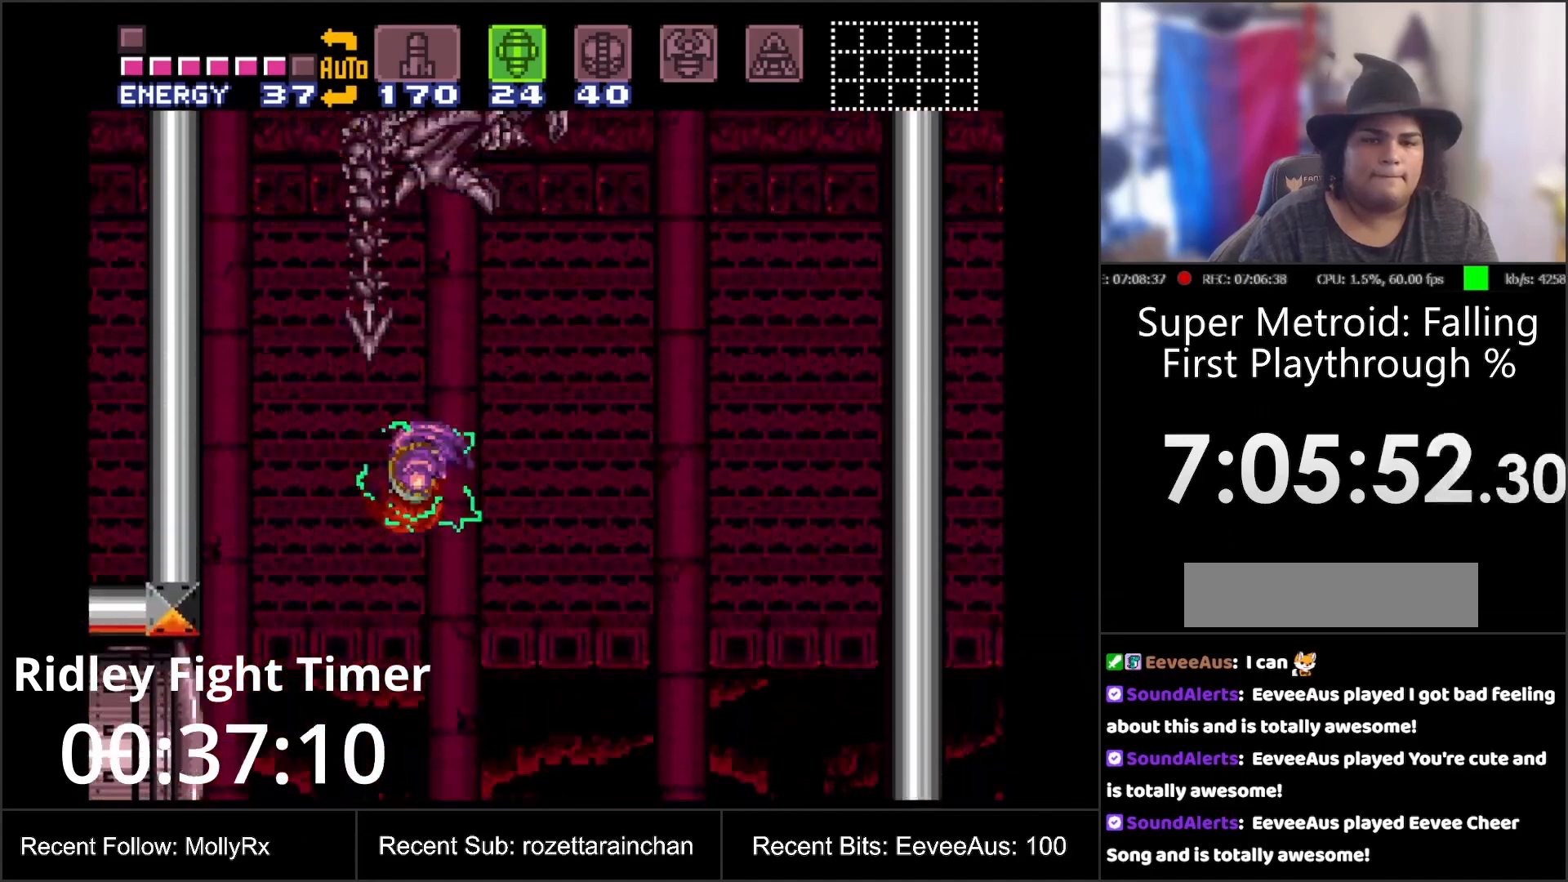
{"buttons": ["DPAD_RIGHT"], "events": [[67, "DPAD_RIGHT", "down"], [167, "B", "up"]]}
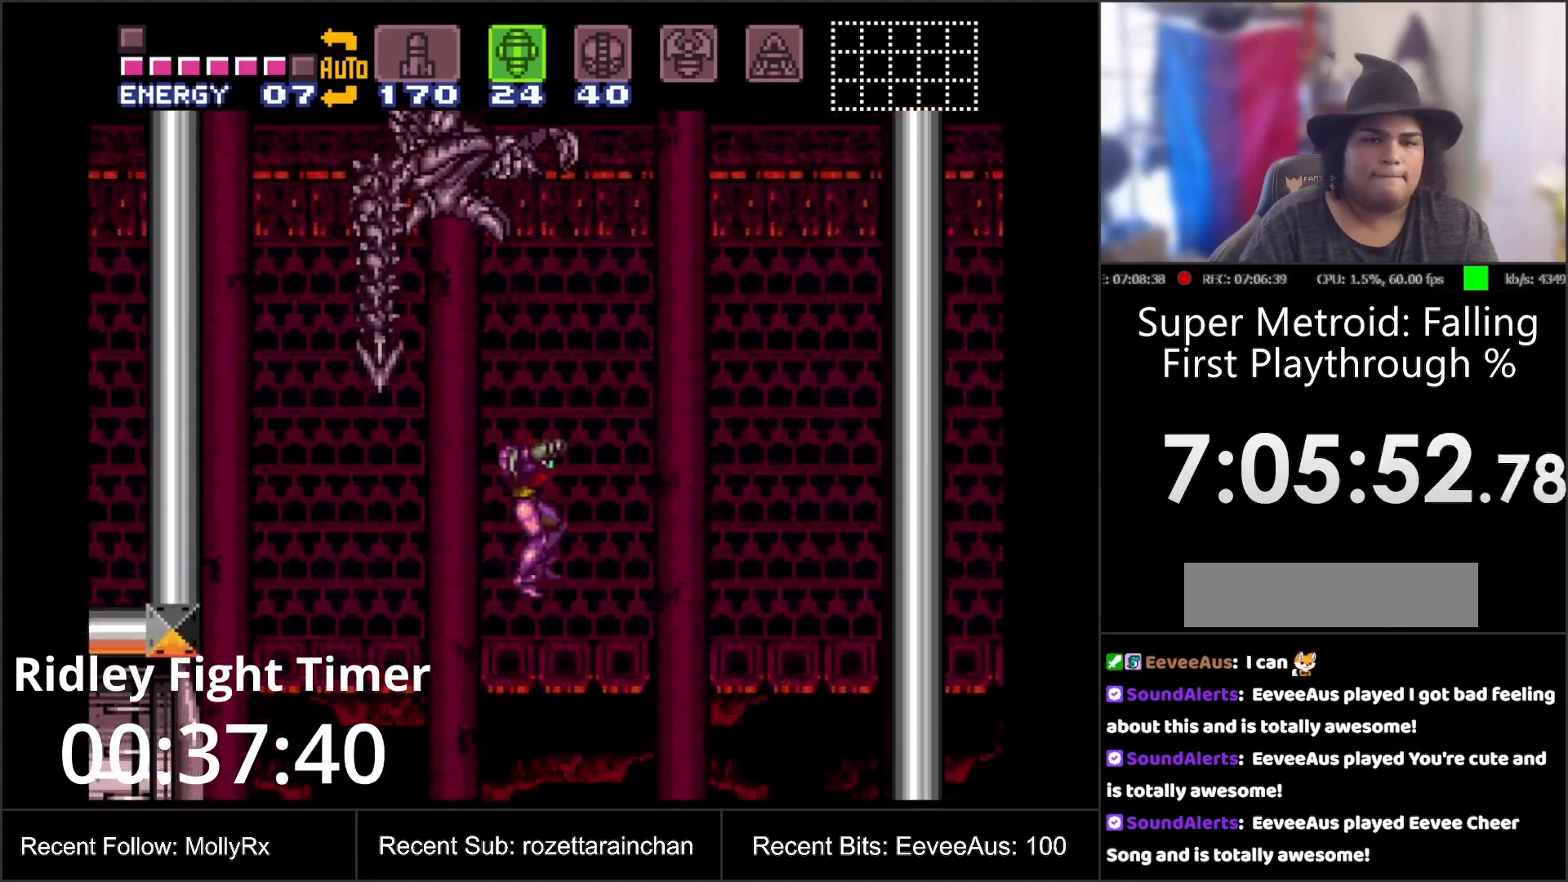
{"buttons": ["DPAD_RIGHT"], "events": []}
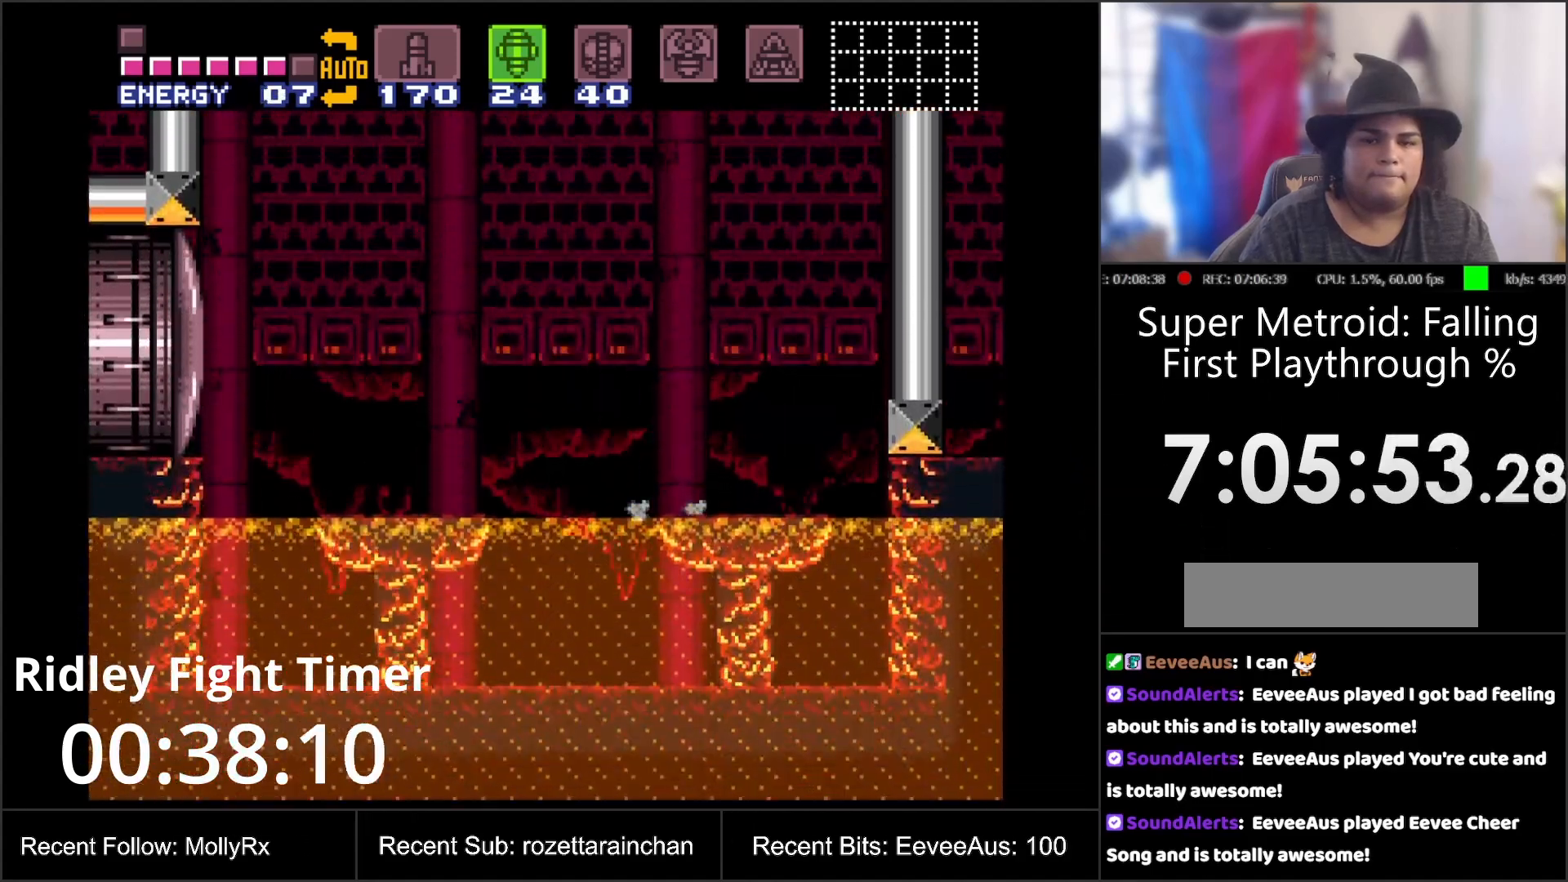
{"buttons": ["B"], "events": [[133, "B", "down"], [300, "DPAD_RIGHT", "up"]]}
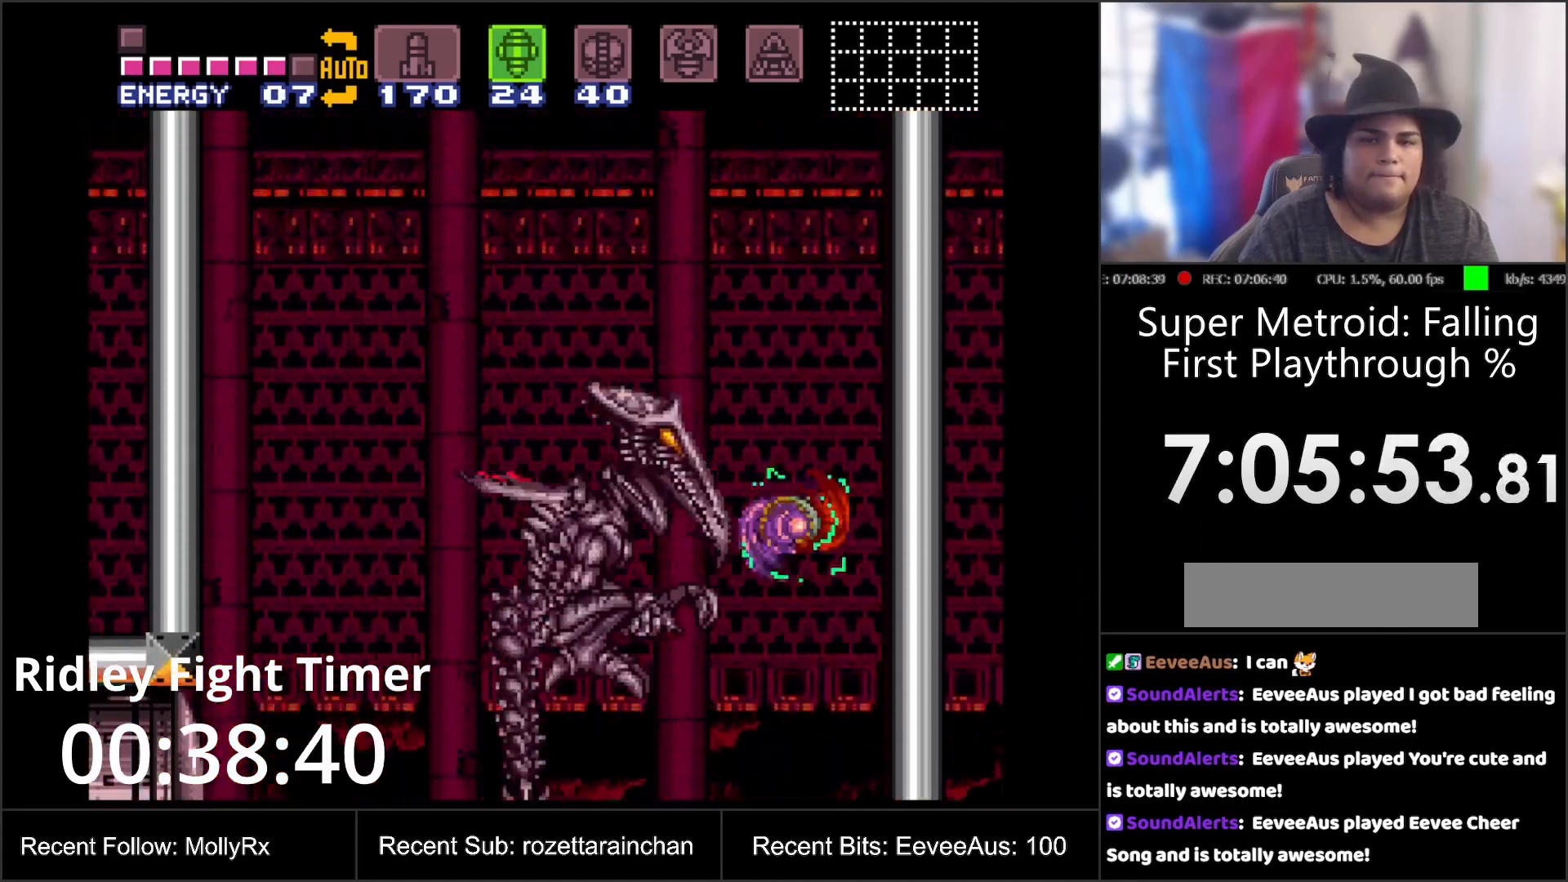
{"buttons": [], "events": [[67, "DPAD_LEFT", "down"], [200, "DPAD_LEFT", "up"], [383, "B", "up"]]}
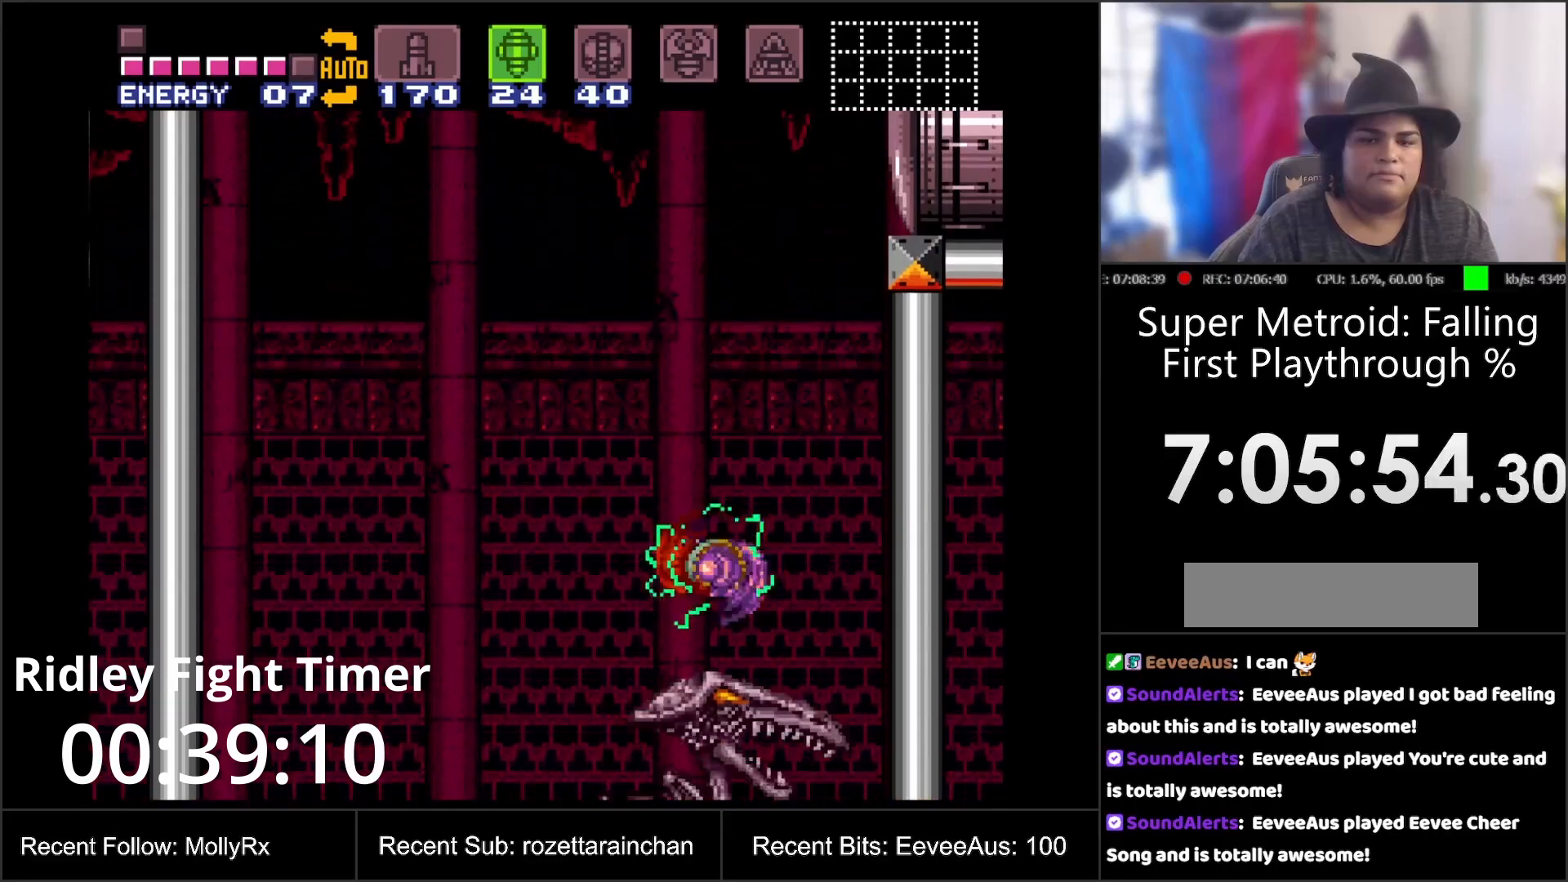
{"buttons": [], "events": [[100, "DPAD_RIGHT", "down"], [150, "DPAD_RIGHT", "up"], [317, "DPAD_LEFT", "down"], [400, "DPAD_LEFT", "up"]]}
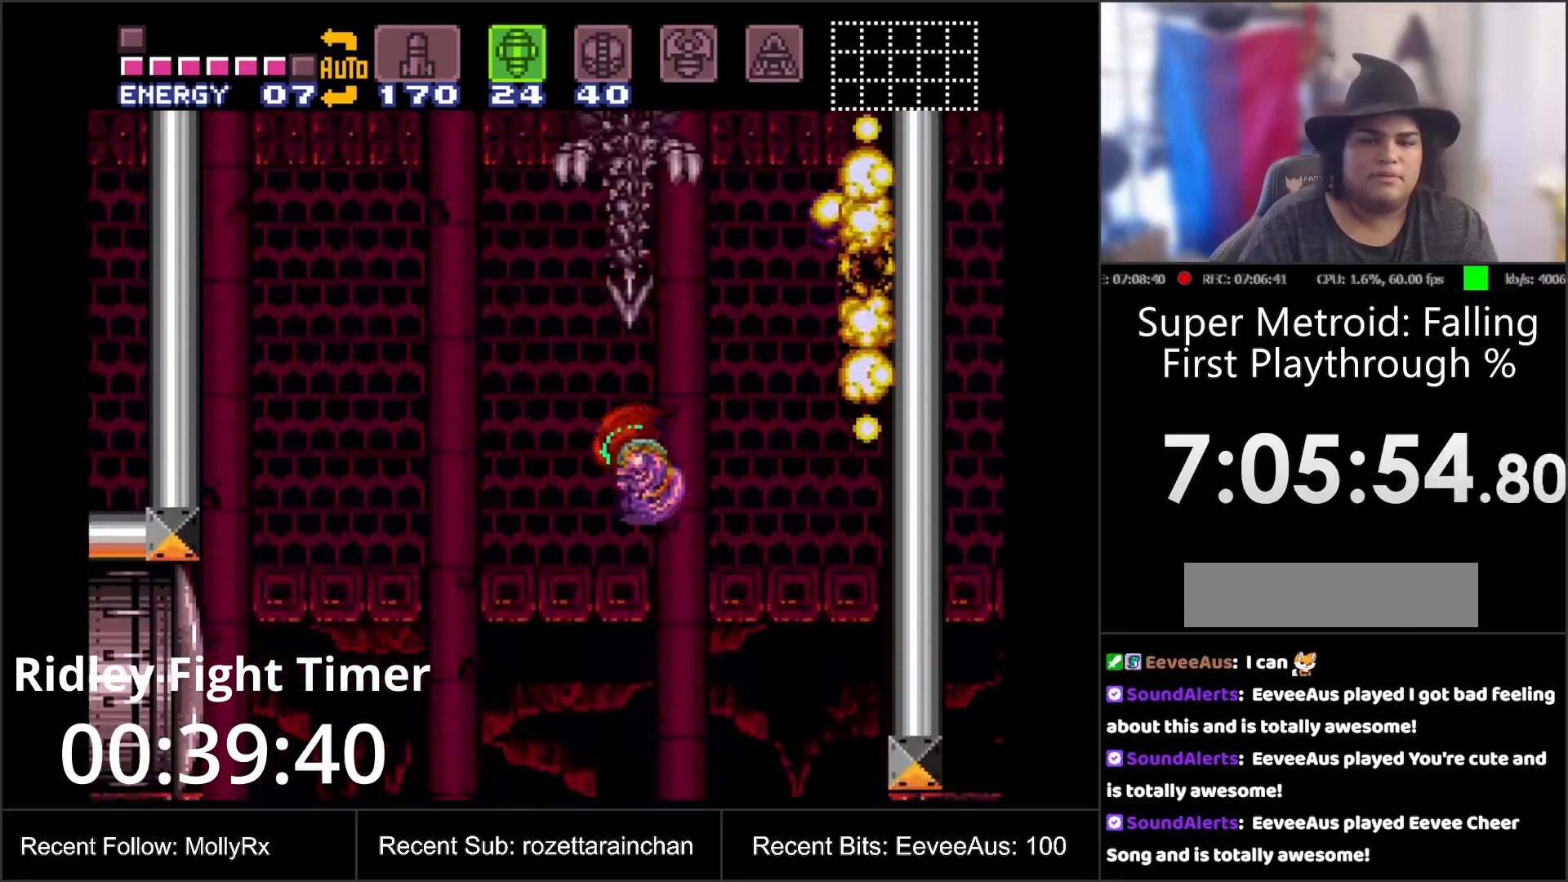
{"buttons": ["DPAD_LEFT"], "events": [[100, "DPAD_LEFT", "down"], [150, "B", "down"], [300, "B", "up"]]}
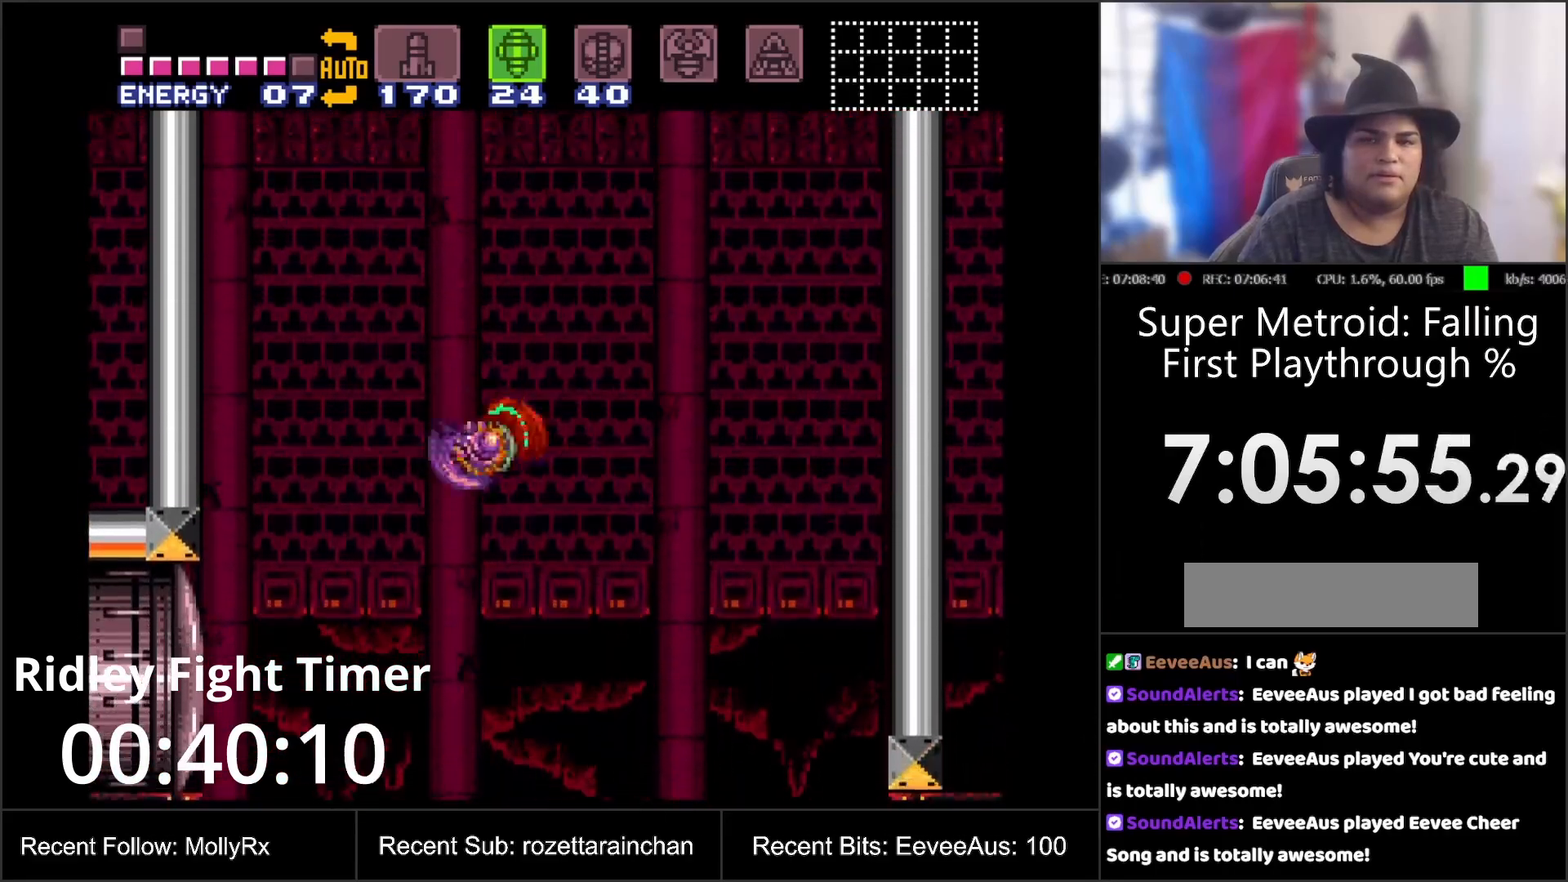
{"buttons": ["B"], "events": [[233, "DPAD_LEFT", "up"], [367, "B", "down"]]}
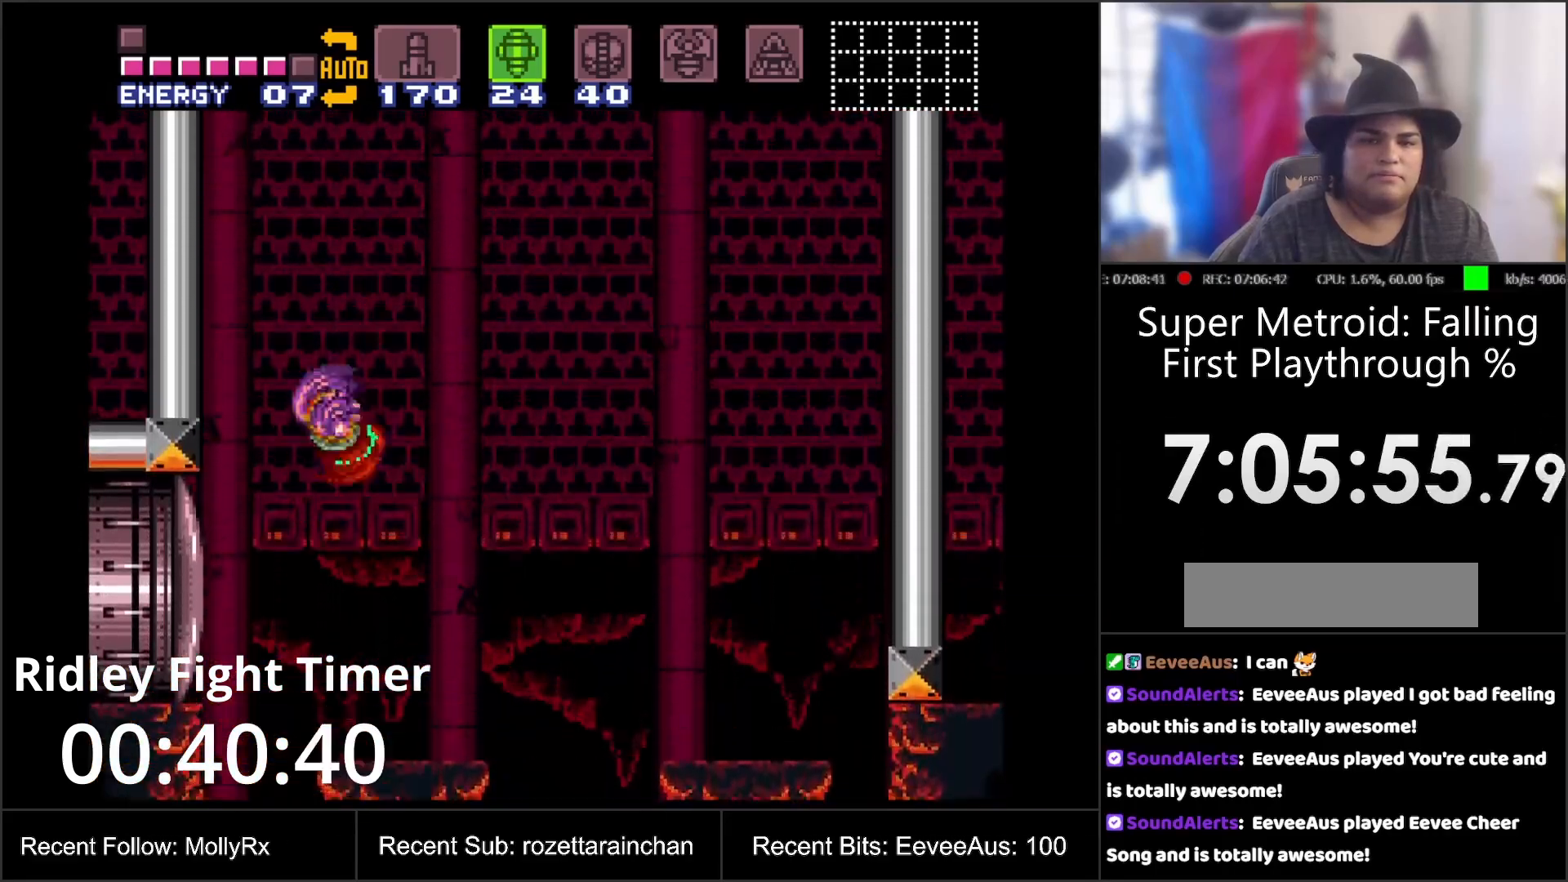
{"buttons": ["DPAD_RIGHT"], "events": [[33, "B", "up"], [183, "DPAD_RIGHT", "down"]]}
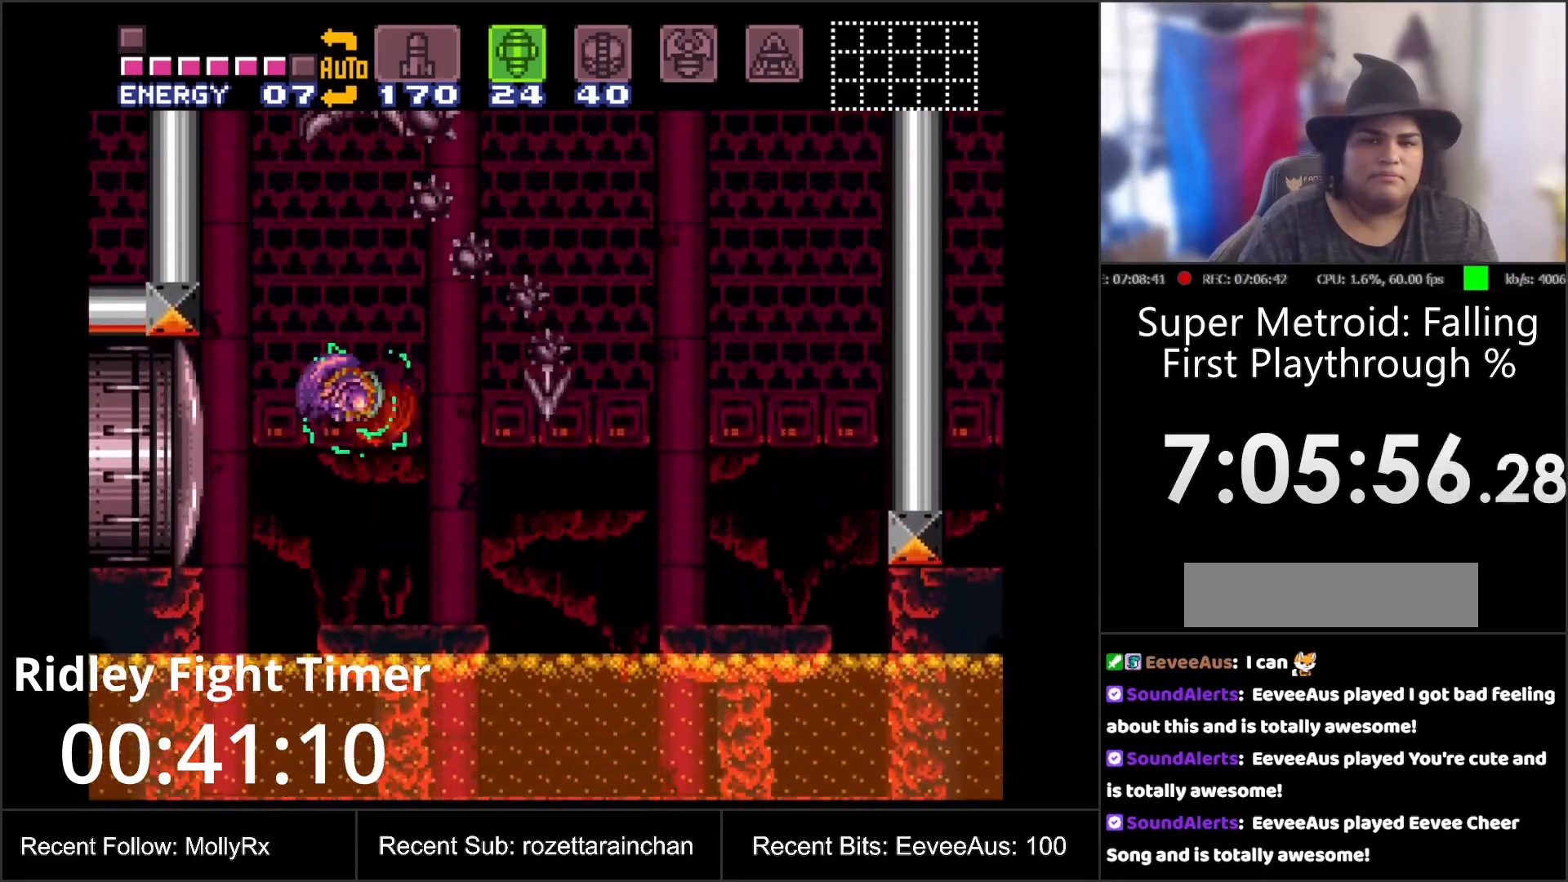
{"buttons": ["B", "DPAD_LEFT"], "events": [[100, "B", "down"], [183, "DPAD_RIGHT", "up"], [350, "DPAD_LEFT", "down"]]}
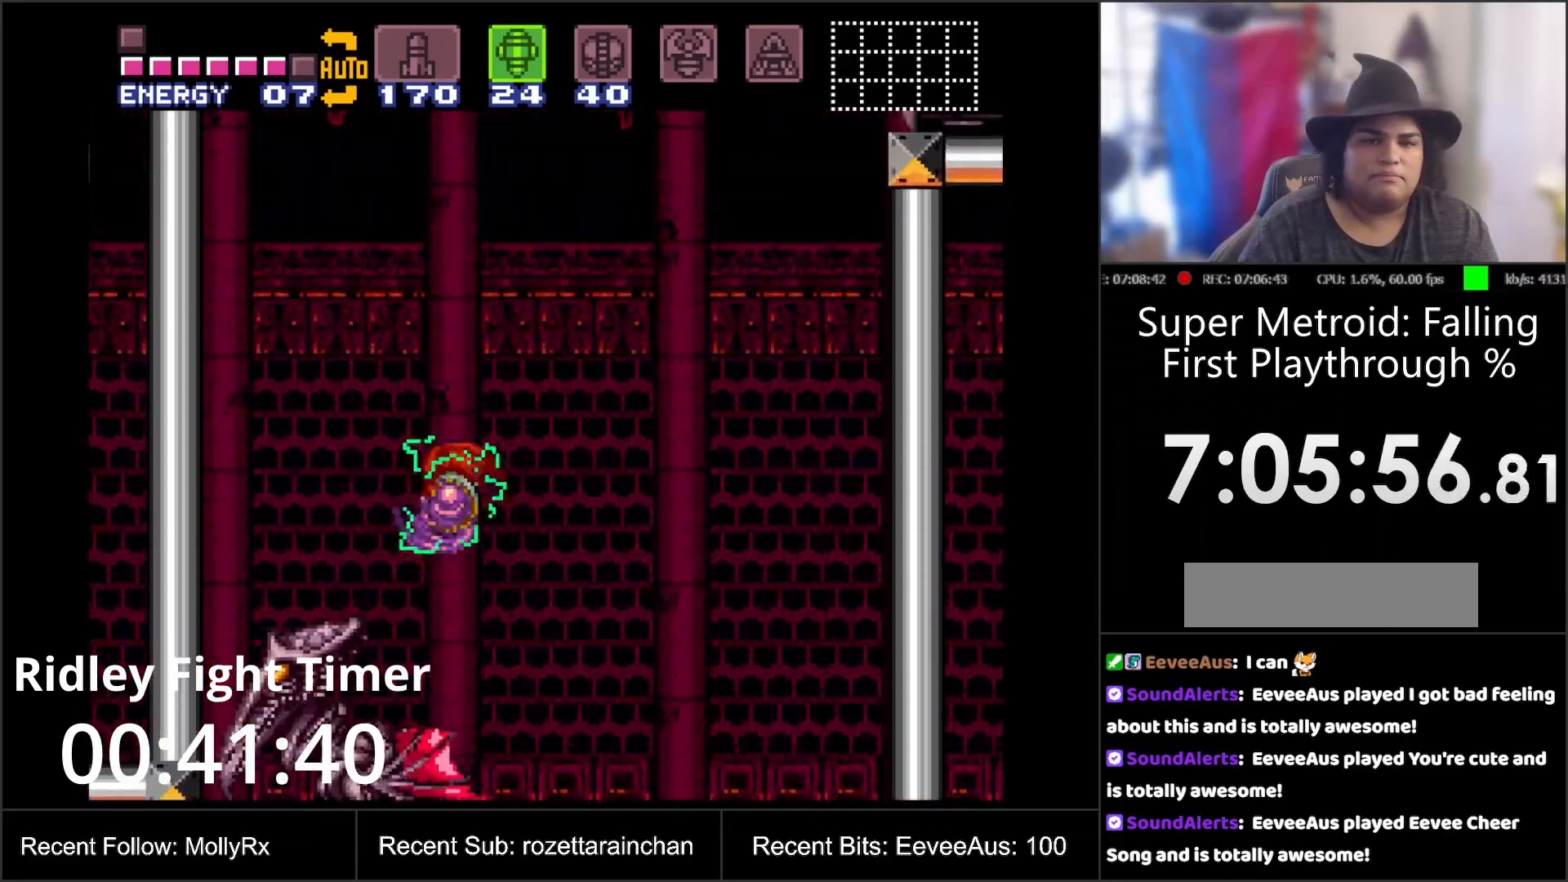
{"buttons": [], "events": [[183, "DPAD_LEFT", "up"], [250, "B", "up"], [383, "DPAD_RIGHT", "down"], [483, "DPAD_RIGHT", "up"]]}
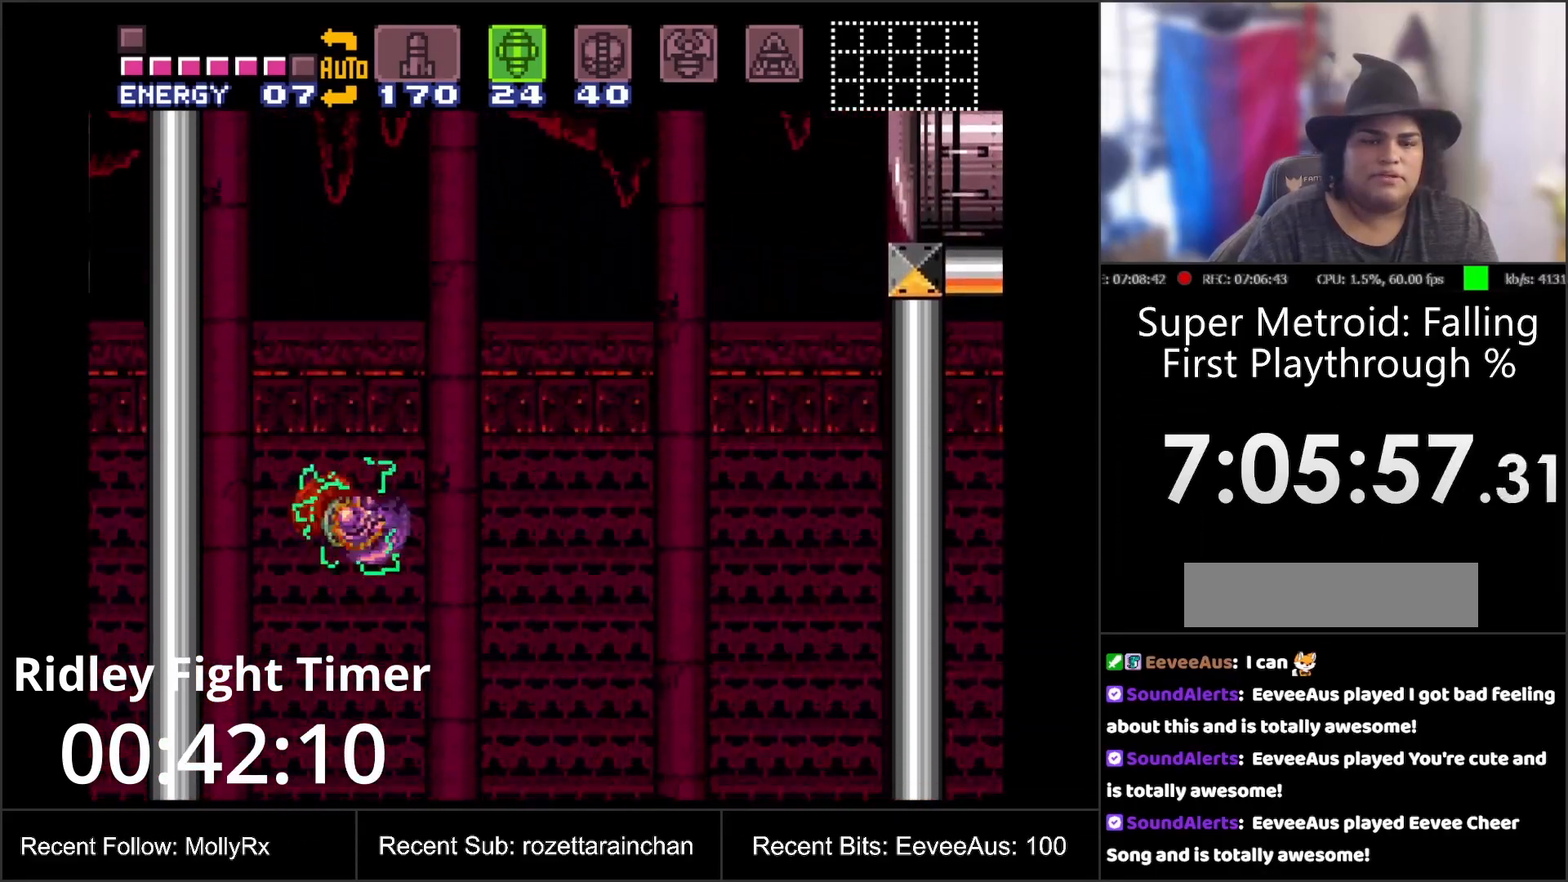
{"buttons": ["B"], "events": [[400, "B", "down"]]}
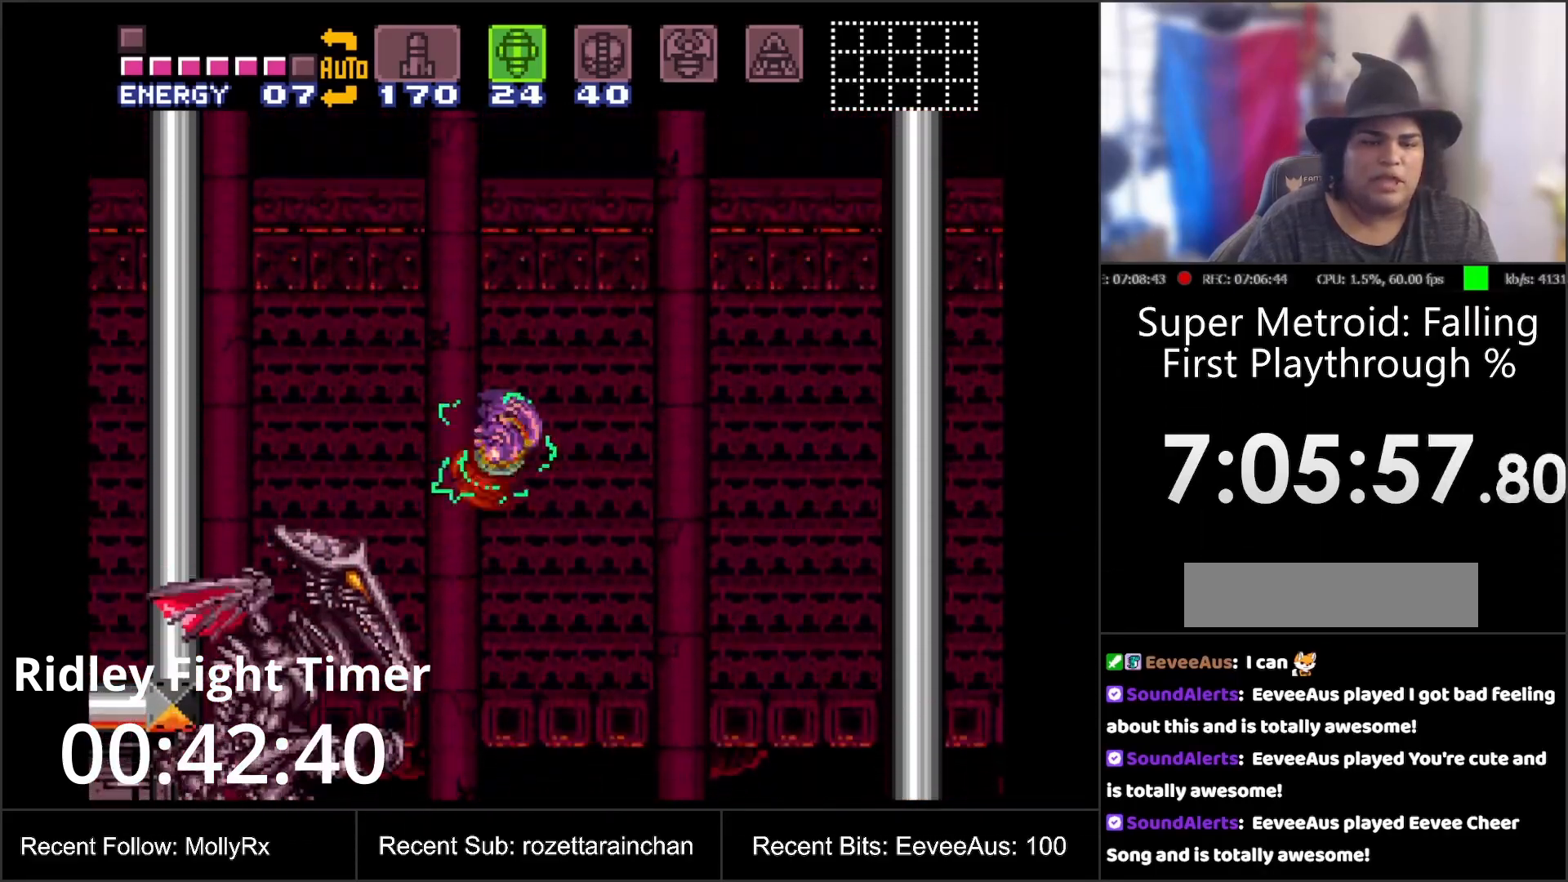
{"buttons": [], "events": [[50, "B", "up"]]}
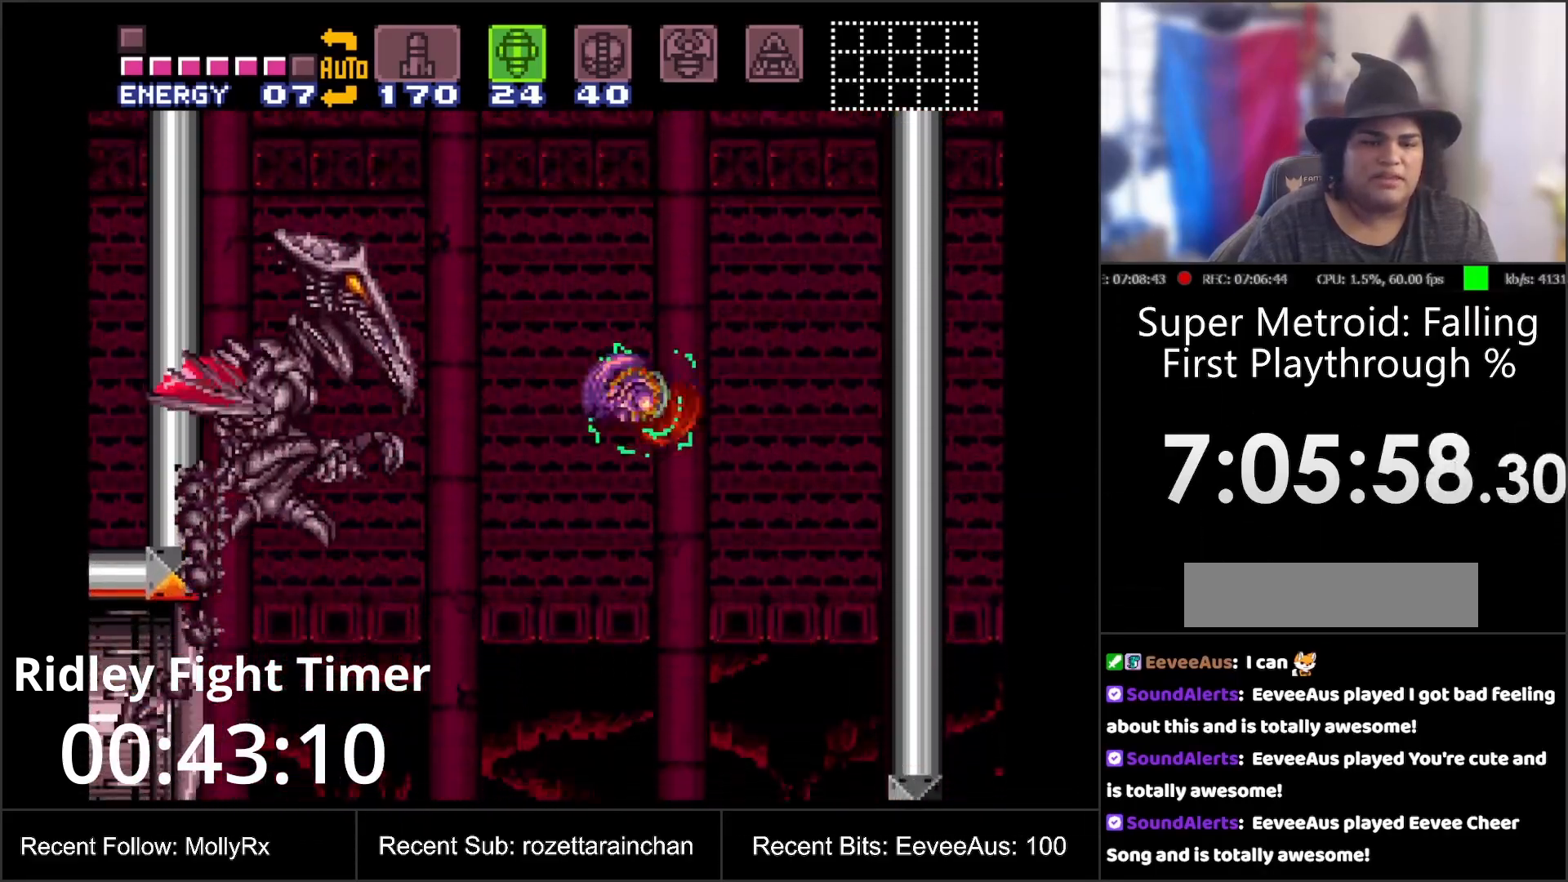
{"buttons": [], "events": [[250, "B", "down"], [367, "B", "up"]]}
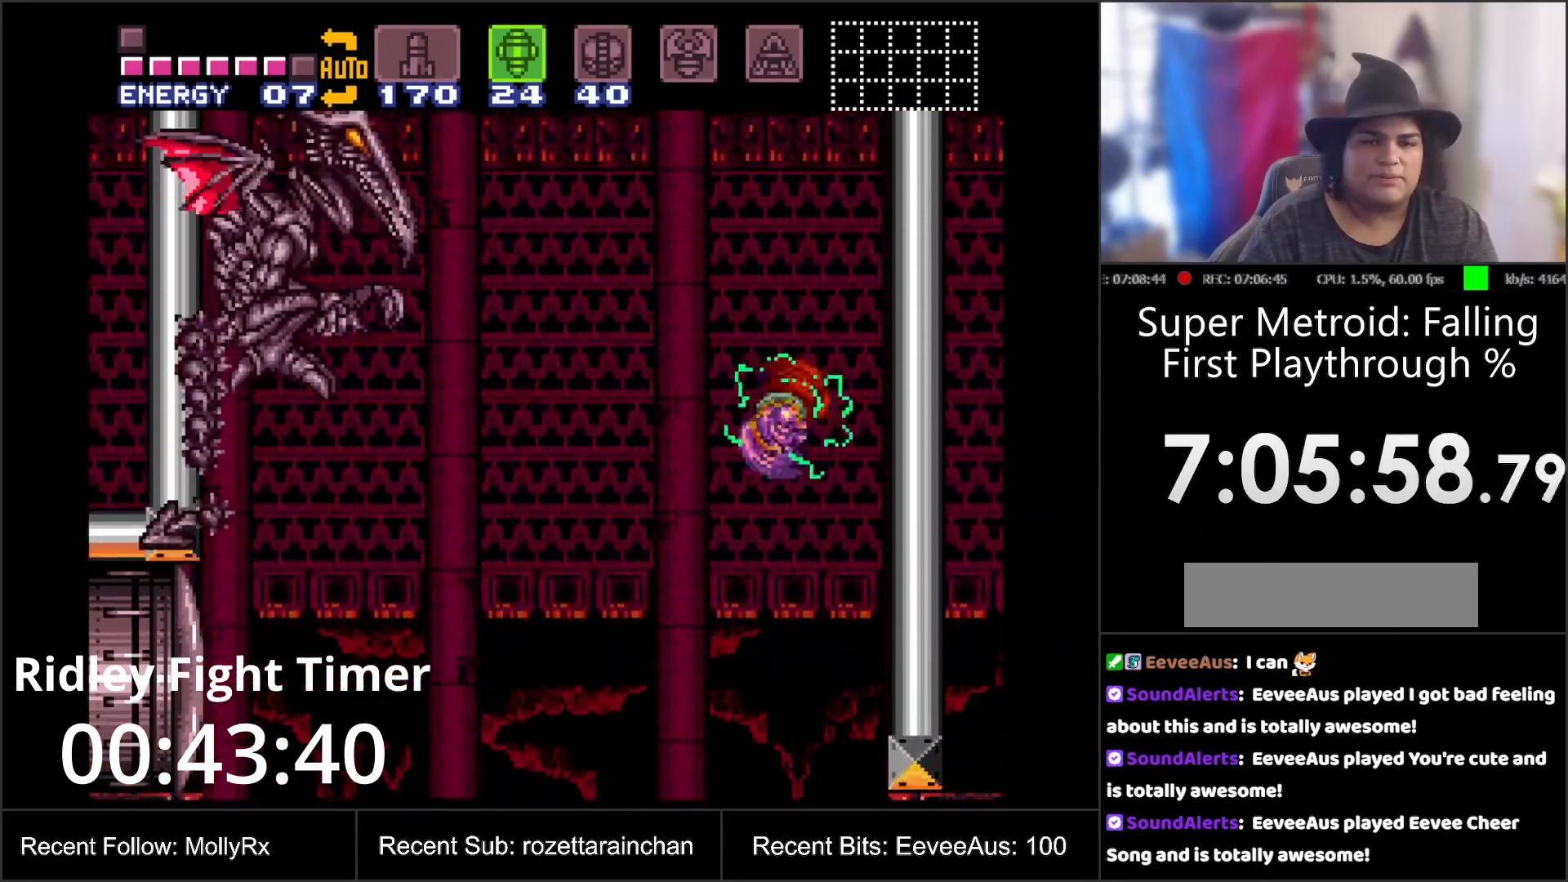
{"buttons": ["DPAD_RIGHT"], "events": [[33, "DPAD_LEFT", "down"], [100, "DPAD_LEFT", "up"], [433, "DPAD_RIGHT", "down"]]}
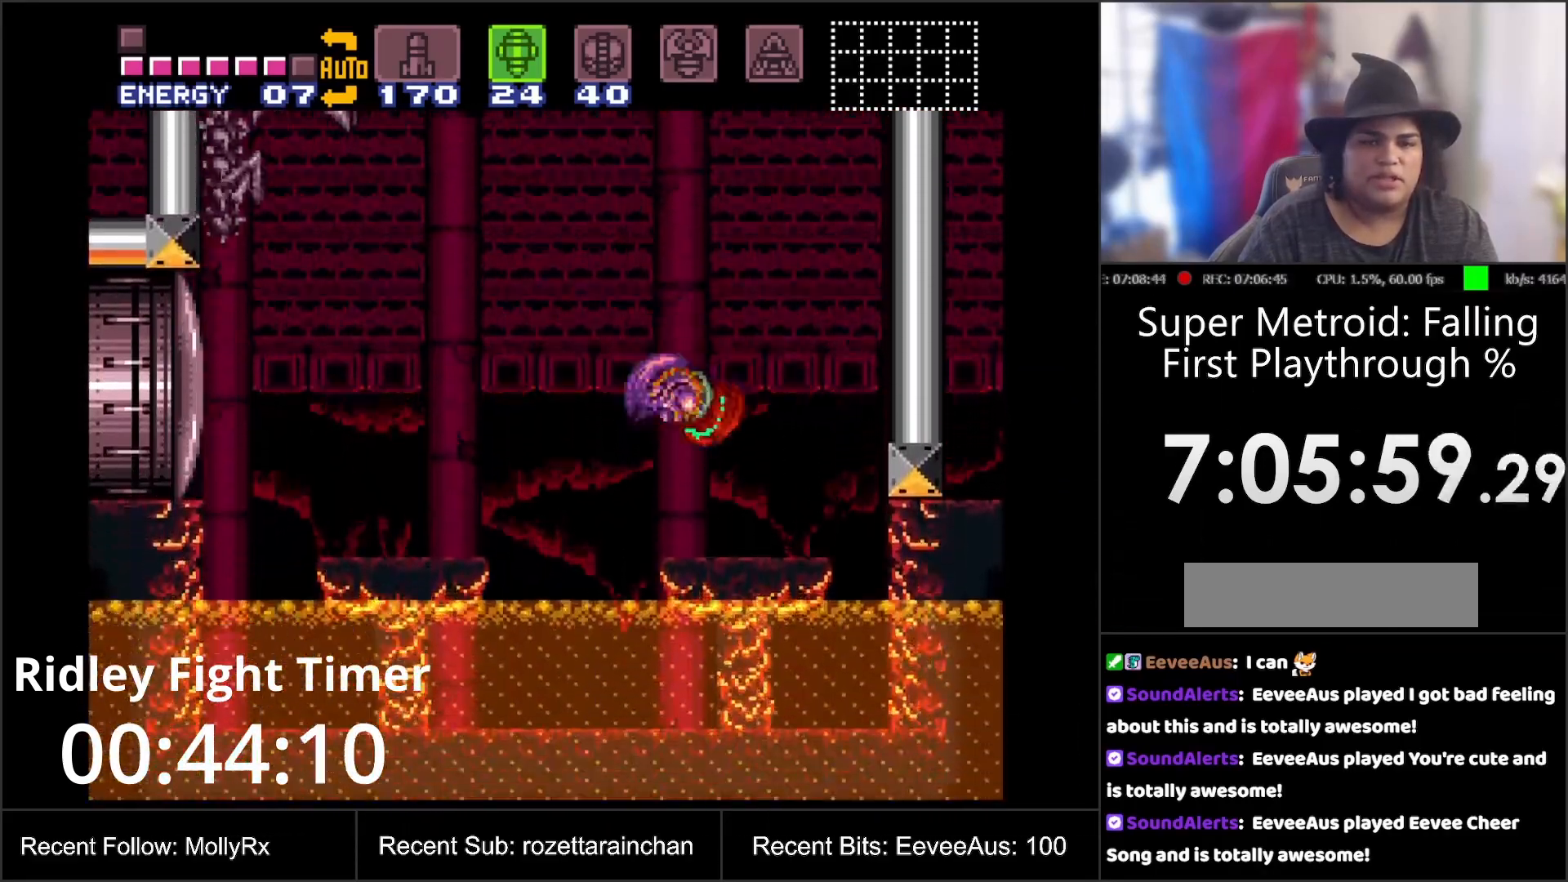
{"buttons": ["Y", "R1"], "events": [[50, "DPAD_RIGHT", "up"], [150, "DPAD_LEFT", "down"], [233, "DPAD_LEFT", "up"], [283, "R1", "down"], [417, "Y", "down"]]}
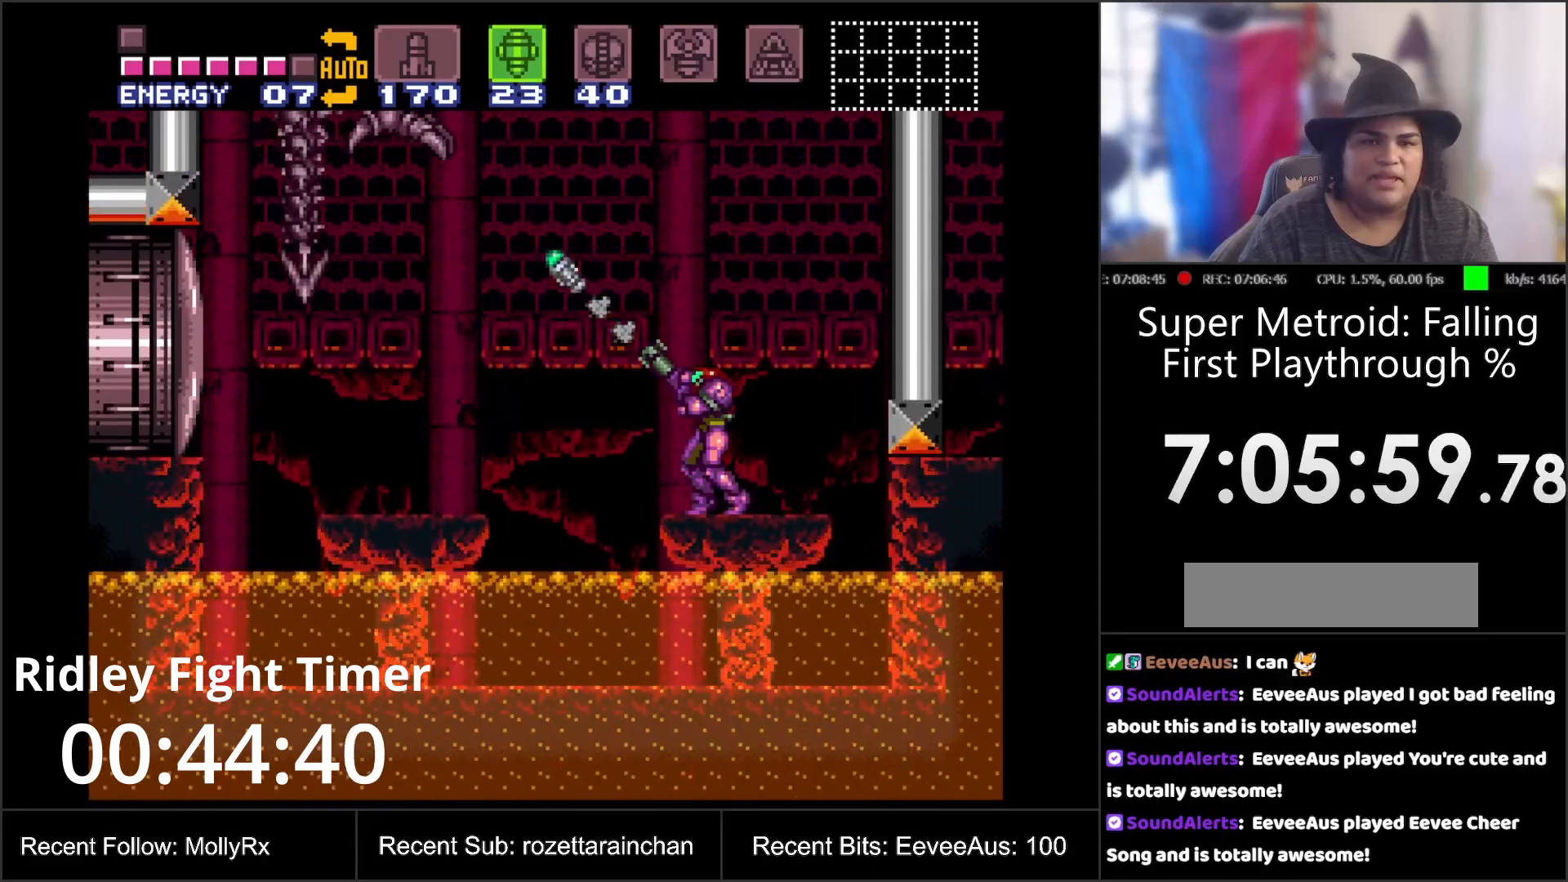
{"buttons": ["R1"], "events": [[67, "Y", "up"], [300, "Y", "down"], [483, "Y", "up"]]}
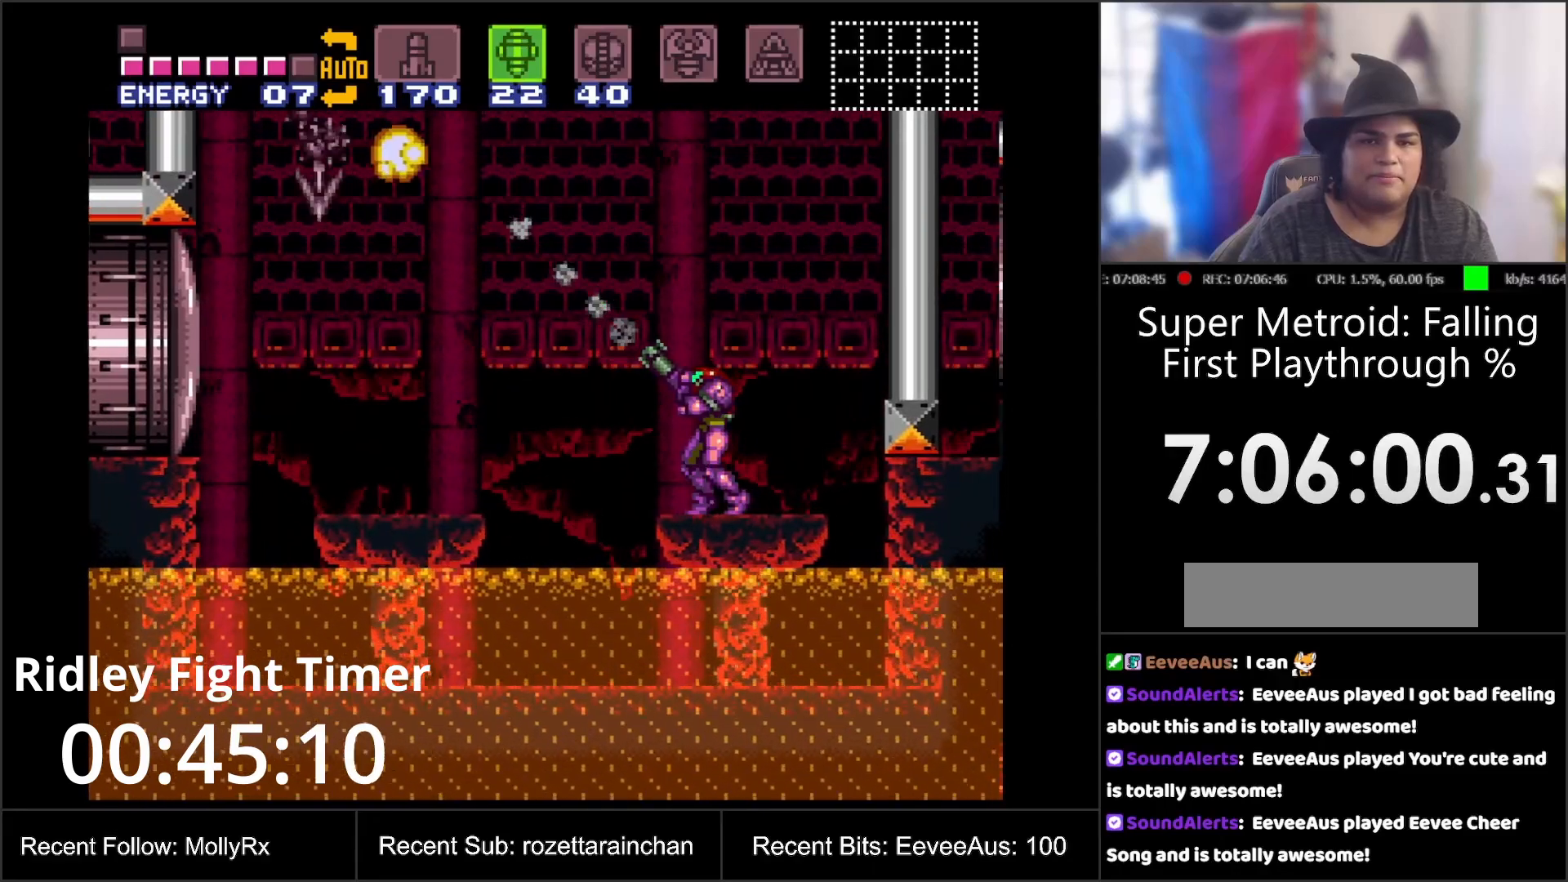
{"buttons": ["Y", "R1"], "events": [[450, "Y", "down"]]}
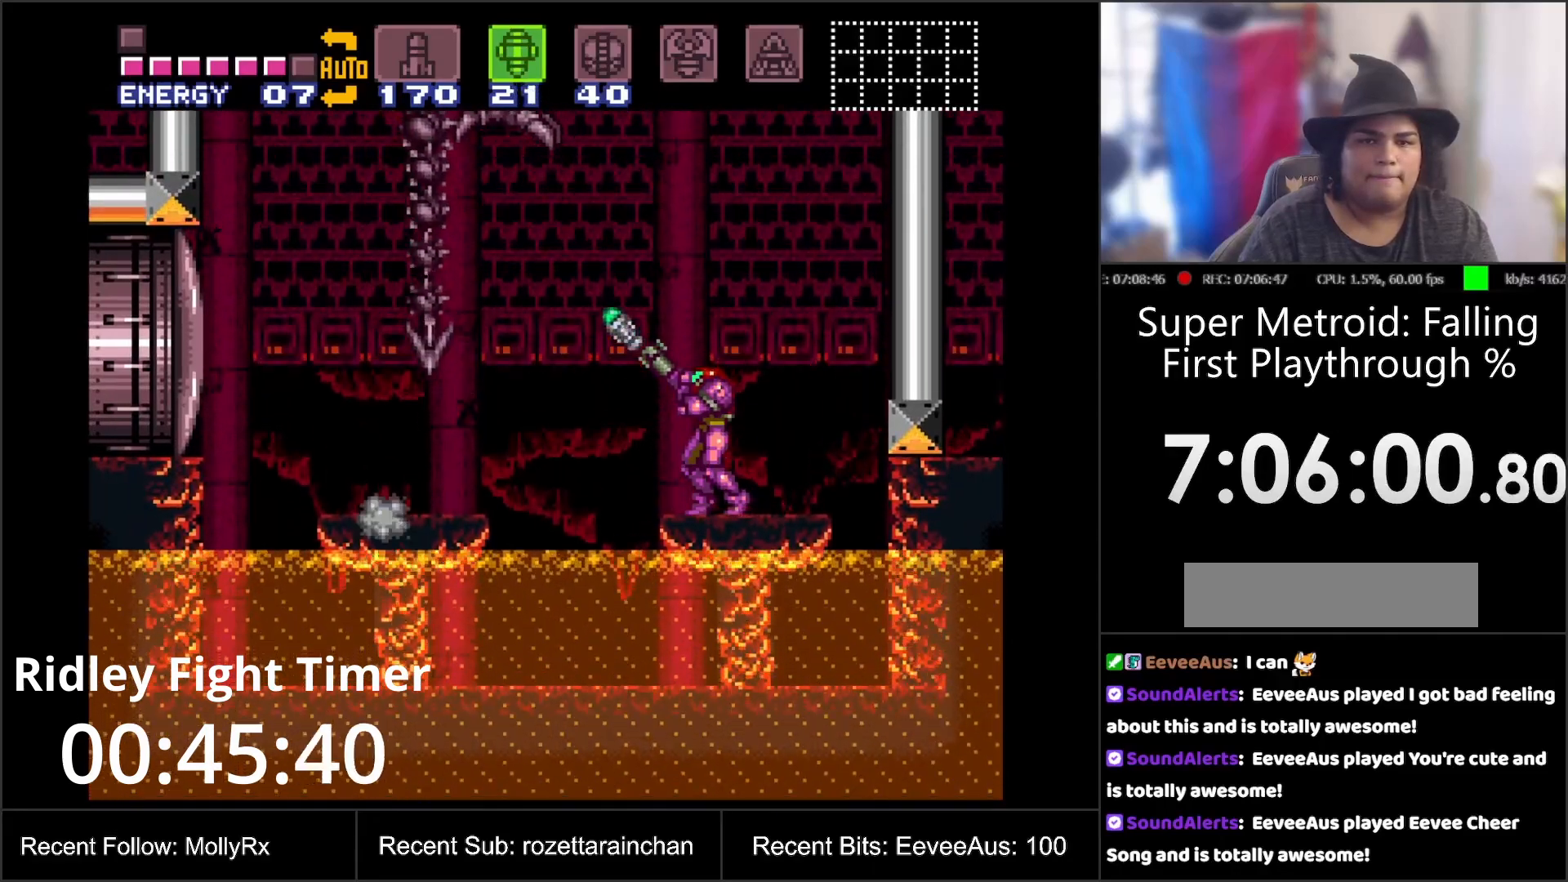
{"buttons": ["R1"], "events": [[33, "Y", "up"], [217, "R1", "up"], [483, "R1", "down"]]}
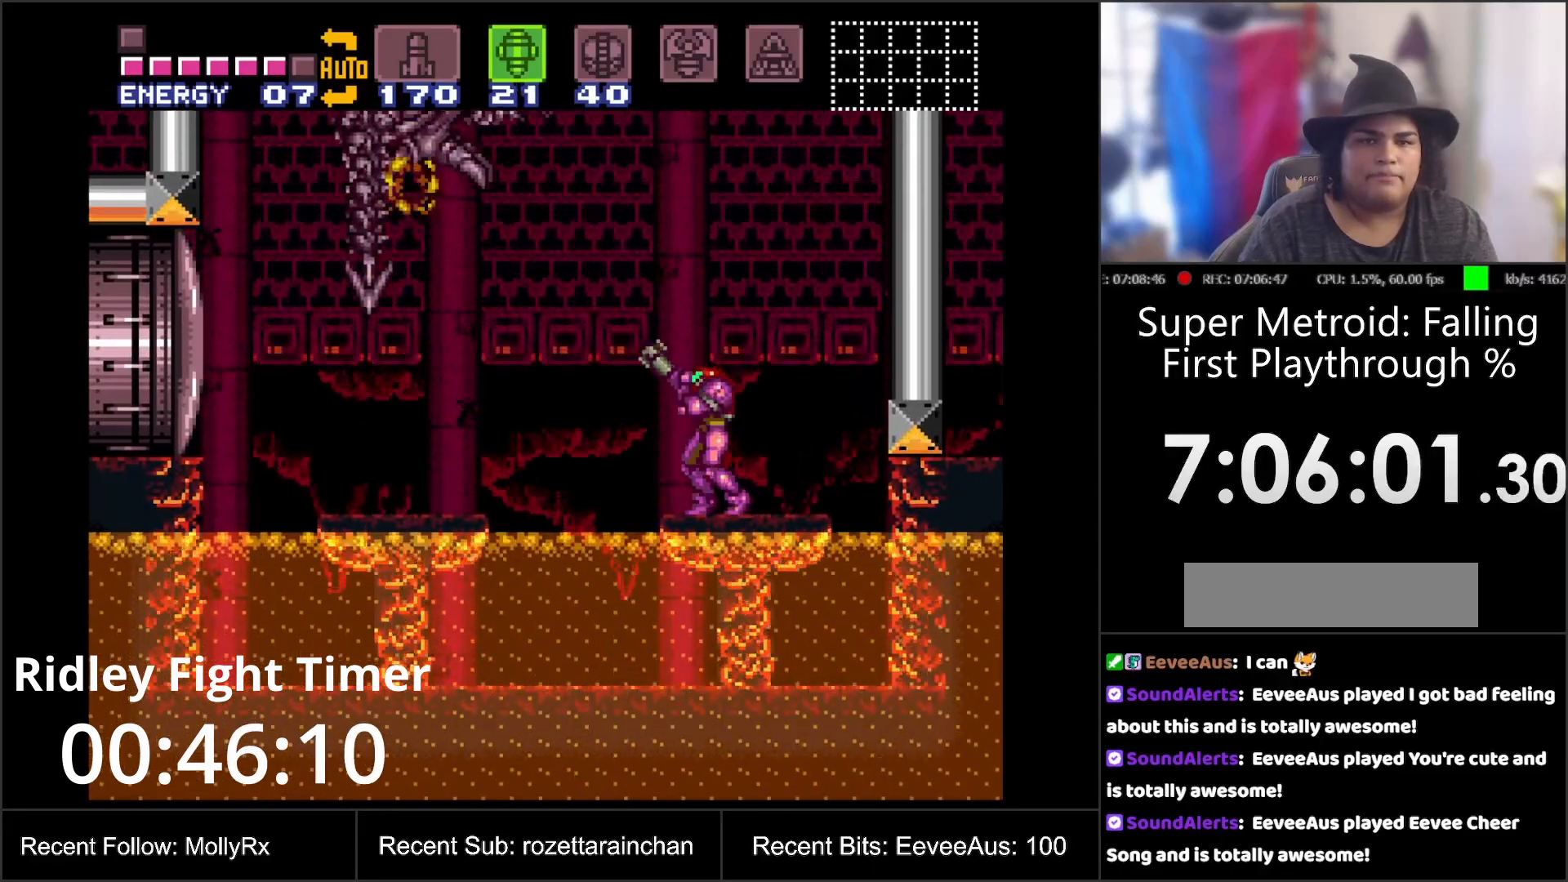
{"buttons": ["R1"], "events": [[50, "Y", "down"], [167, "Y", "up"], [233, "Y", "down"], [350, "Y", "up"]]}